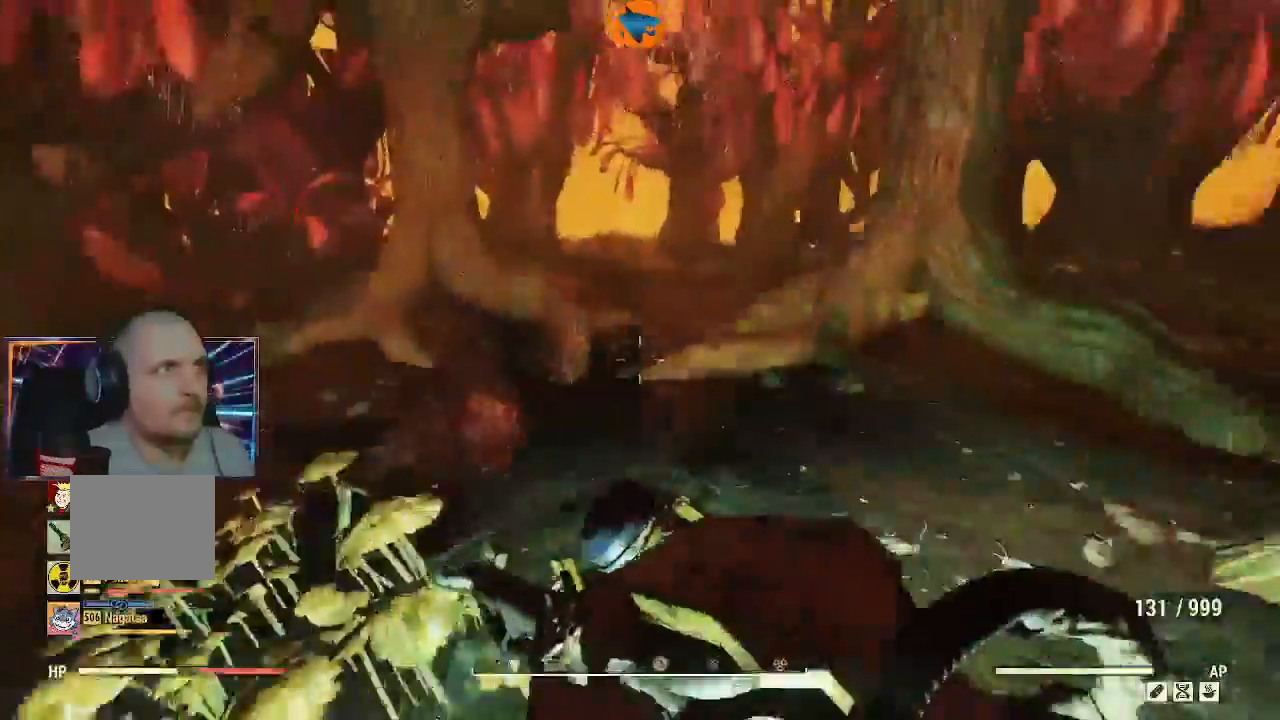
Gameplay with a controller (Xbox layout); each line is a JSON object with the inputs held at the frame after it (dt_ms = milliseconds from this image to that frame). "events" lists button and stick changes between this image and that frame as [ms after this image, input, new state], when the widget could be followed in between. Not read: R1.
{"dt_ms": 1000, "buttons": [], "left_stick": "up-right", "right_stick": "center"}
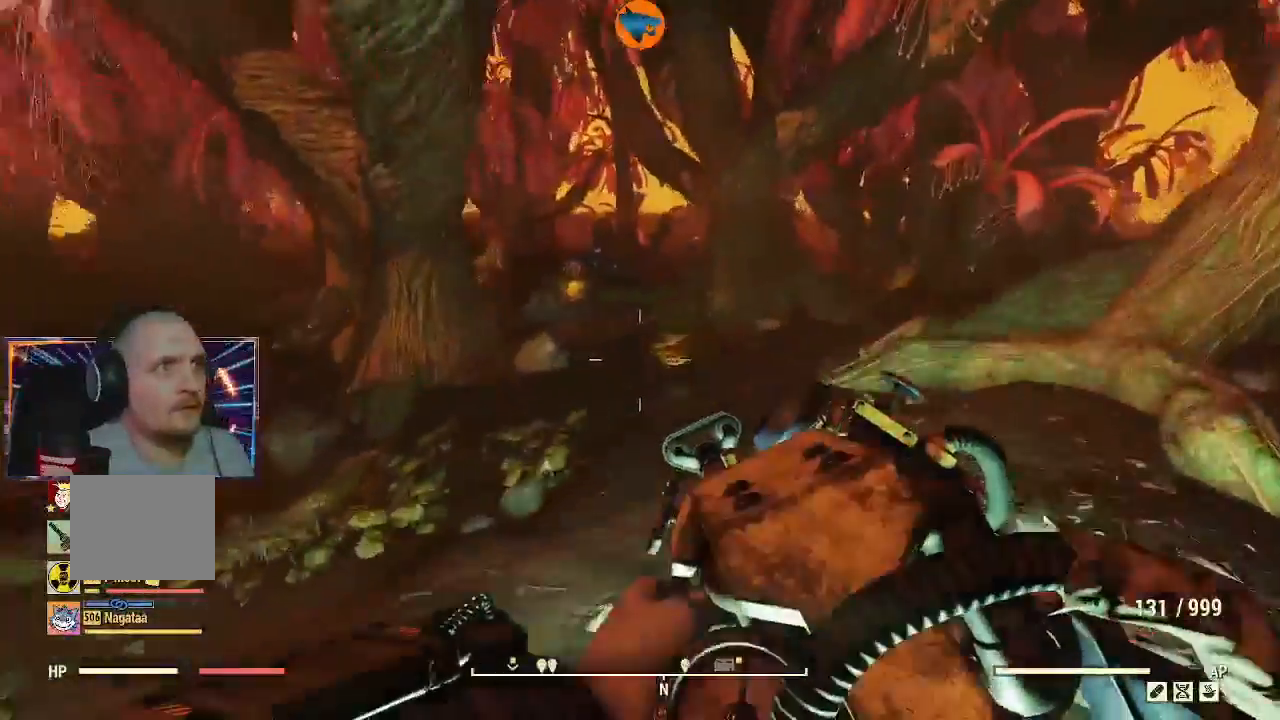
{"dt_ms": 500, "buttons": [], "left_stick": "up-right", "right_stick": "right", "events": [[133, "right_stick", "right"]]}
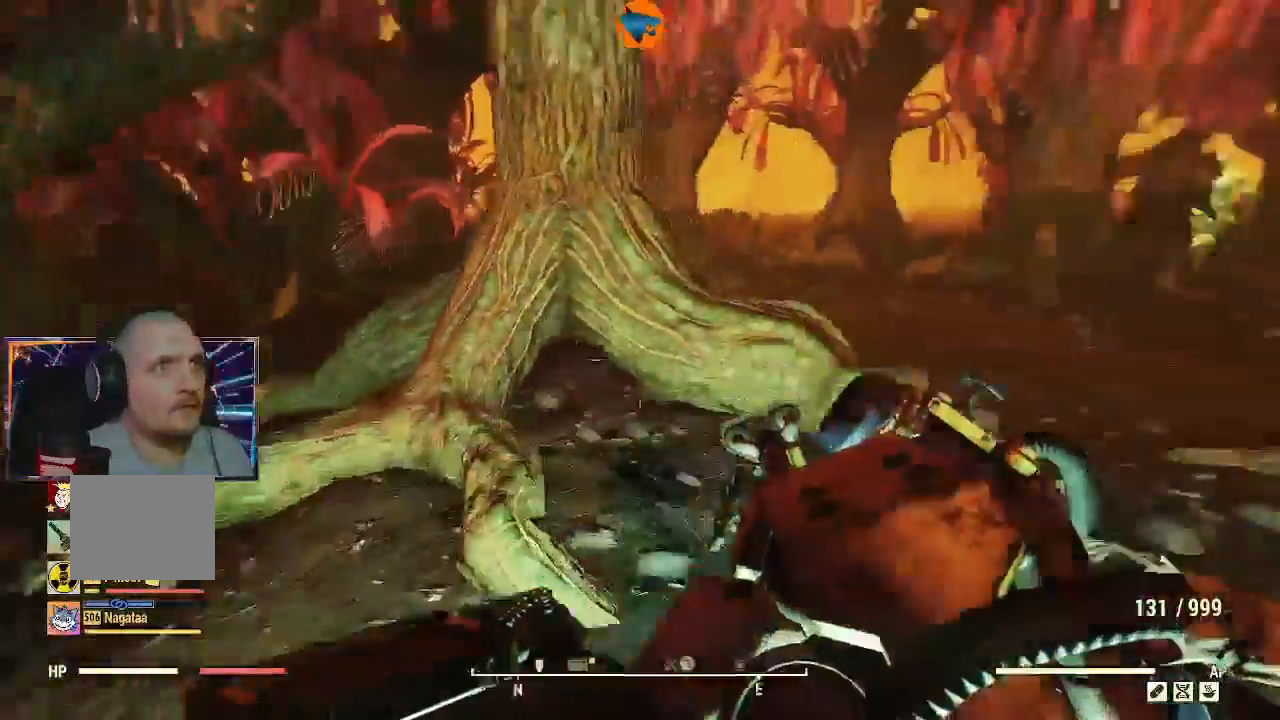
{"dt_ms": 500, "buttons": ["L3"], "left_stick": "up-left", "right_stick": "left", "events": [[233, "left_stick", "up-left"], [367, "L3", "down"], [500, "right_stick", "left"]]}
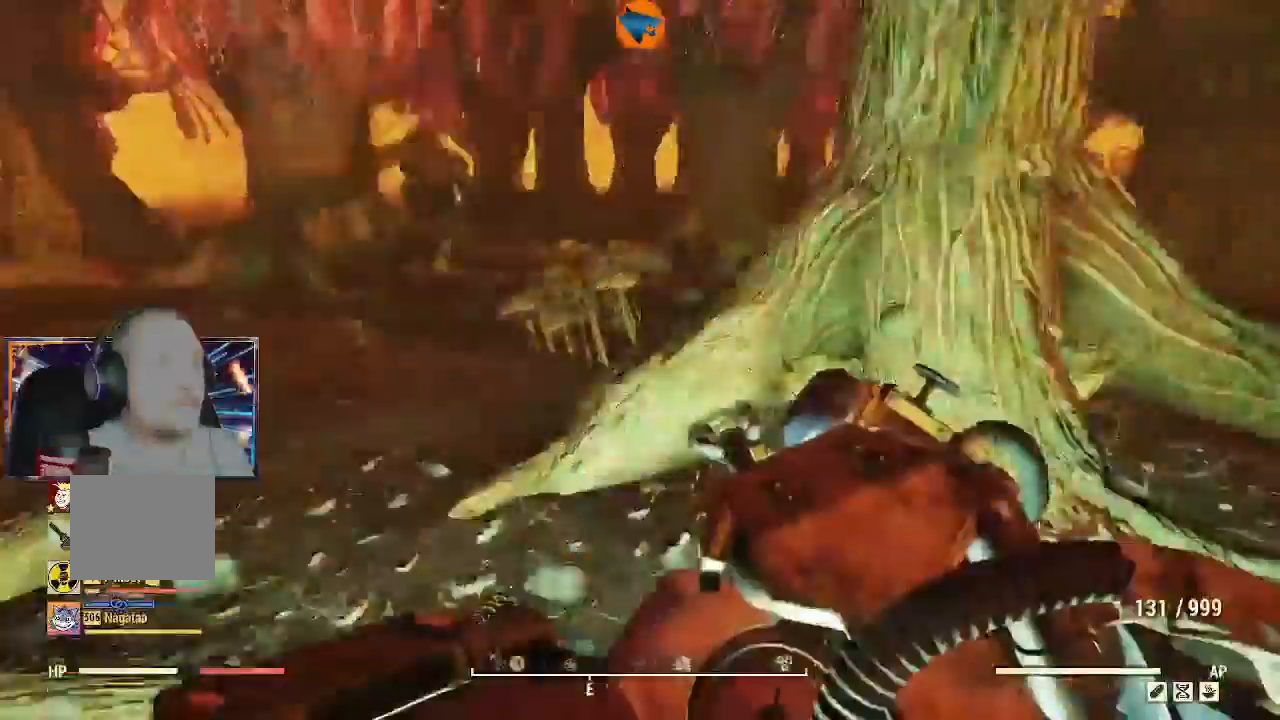
{"dt_ms": 500, "buttons": [], "left_stick": "up", "right_stick": "up", "events": [[100, "L3", "up"], [100, "left_stick", "up"], [133, "right_stick", "up-left"], [267, "right_stick", "center"], [467, "right_stick", "up"]]}
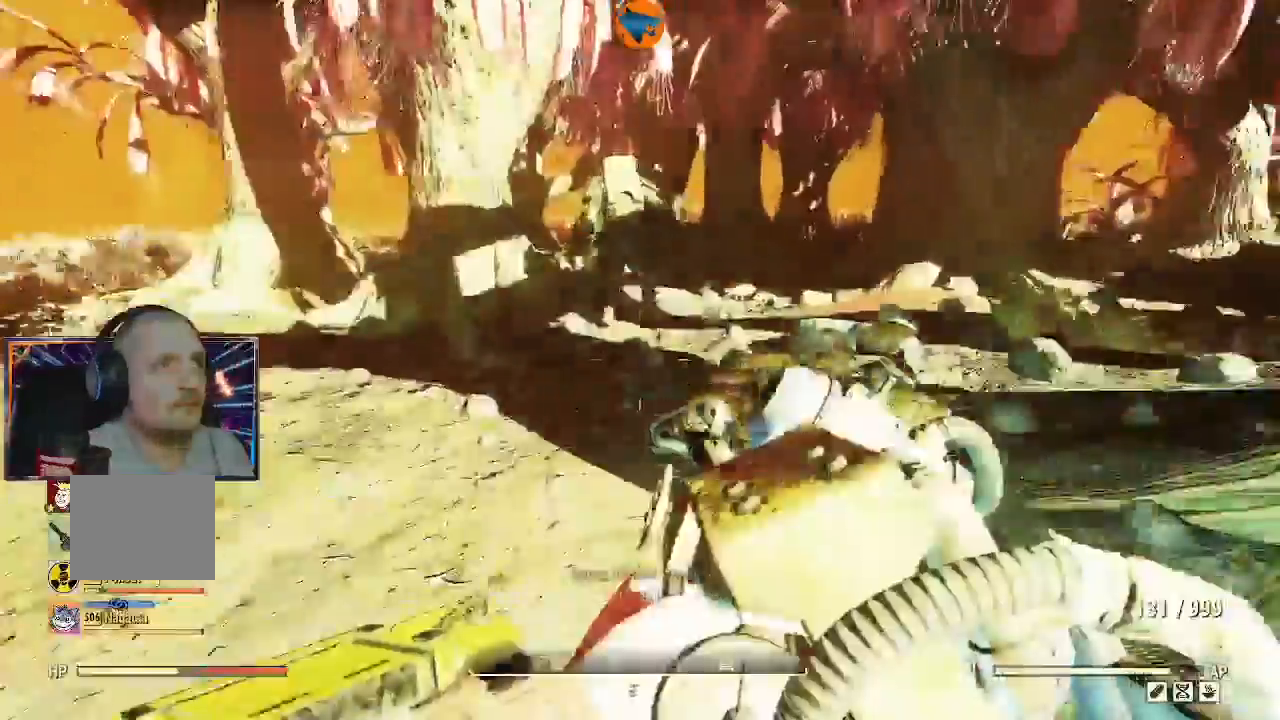
{"dt_ms": 500, "buttons": ["R2"], "left_stick": "up", "right_stick": "center", "events": [[100, "L3", "down"], [267, "right_stick", "center"], [333, "L3", "up"], [500, "R2", "down"]]}
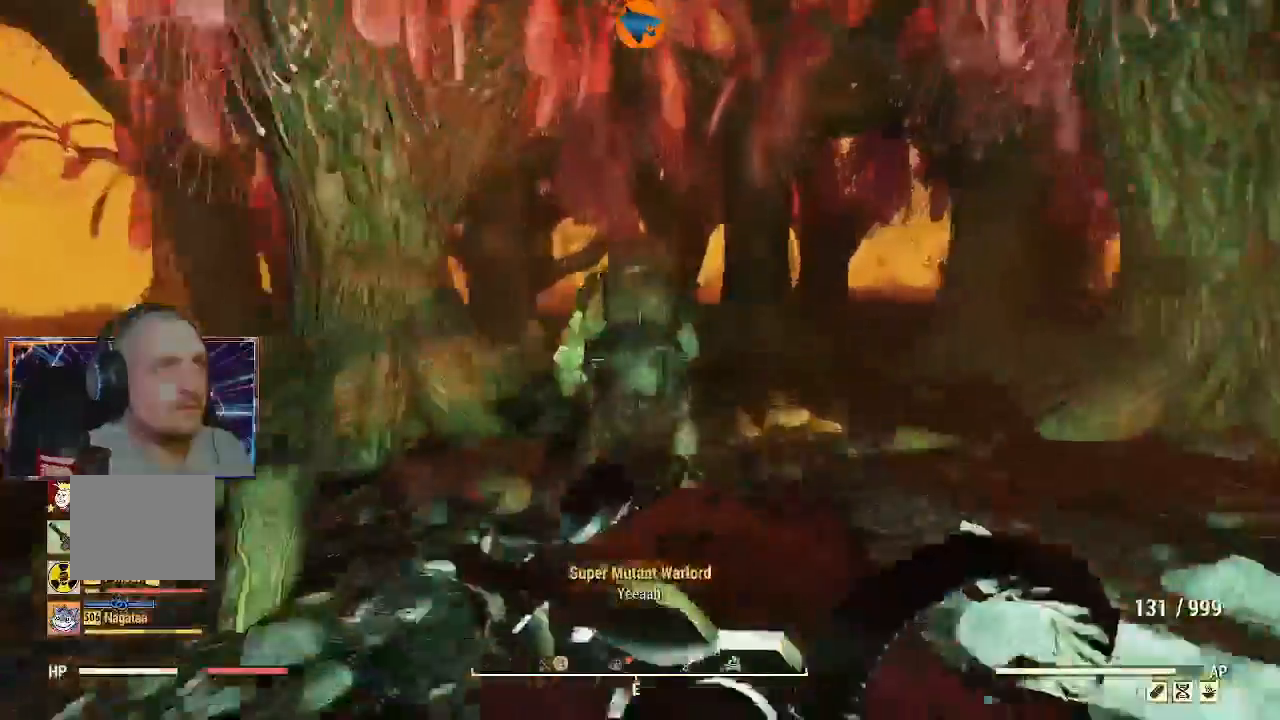
{"dt_ms": 500, "buttons": ["R2"], "left_stick": "center", "right_stick": "center", "events": [[133, "left_stick", "center"], [233, "right_stick", "left"], [333, "right_stick", "center"]]}
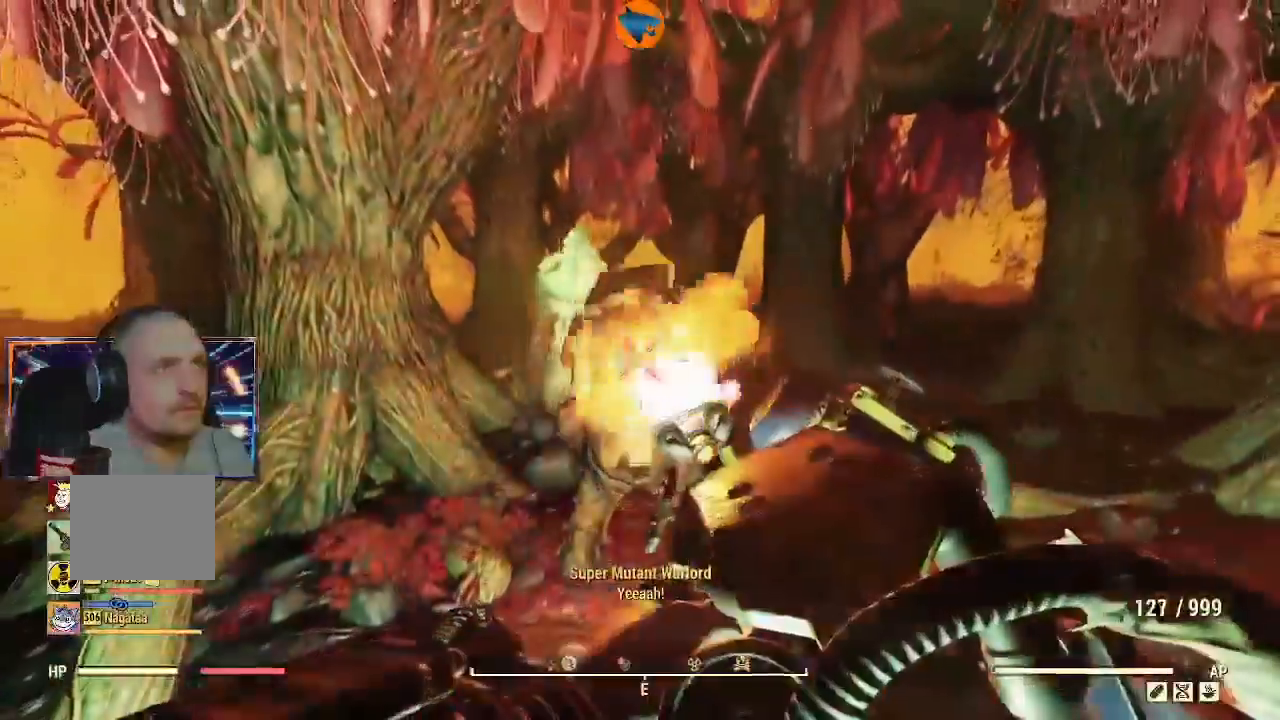
{"dt_ms": 500, "buttons": ["R2"], "left_stick": "up", "right_stick": "down", "events": [[367, "left_stick", "up"], [367, "right_stick", "down-left"], [433, "right_stick", "down"]]}
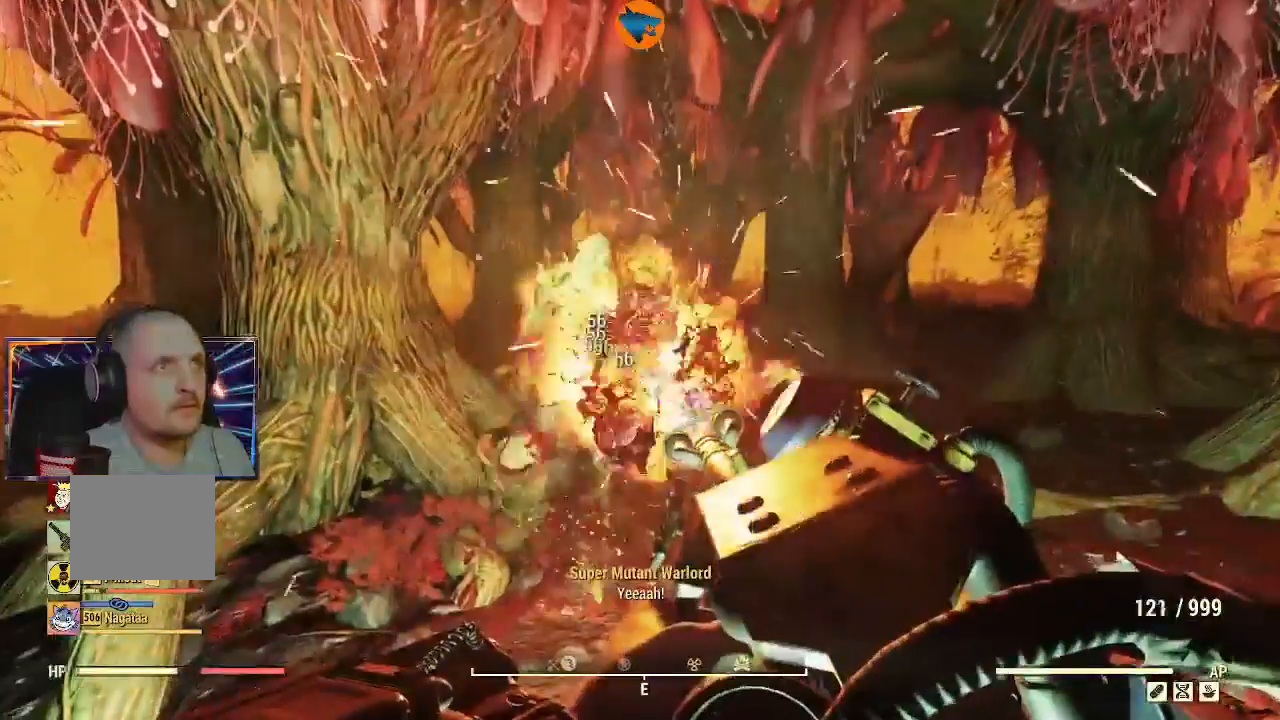
{"dt_ms": 500, "buttons": ["R2"], "left_stick": "center", "right_stick": "down-left", "events": [[200, "left_stick", "center"], [200, "right_stick", "center"], [300, "left_stick", "up"], [367, "right_stick", "up"], [433, "right_stick", "down-left"], [467, "left_stick", "center"]]}
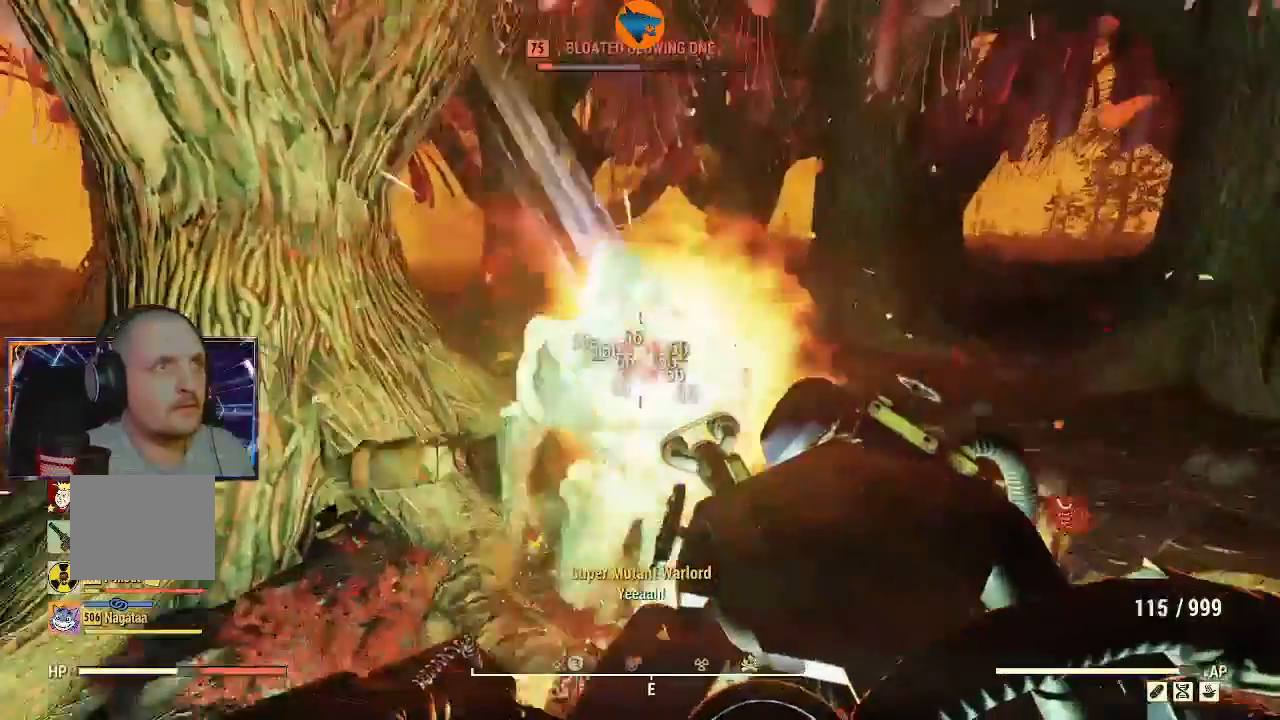
{"dt_ms": 500, "buttons": ["R2"], "left_stick": "center", "right_stick": "center", "events": [[100, "left_stick", "down-left"], [133, "right_stick", "center"], [200, "left_stick", "center"], [367, "left_stick", "down"], [500, "left_stick", "center"]]}
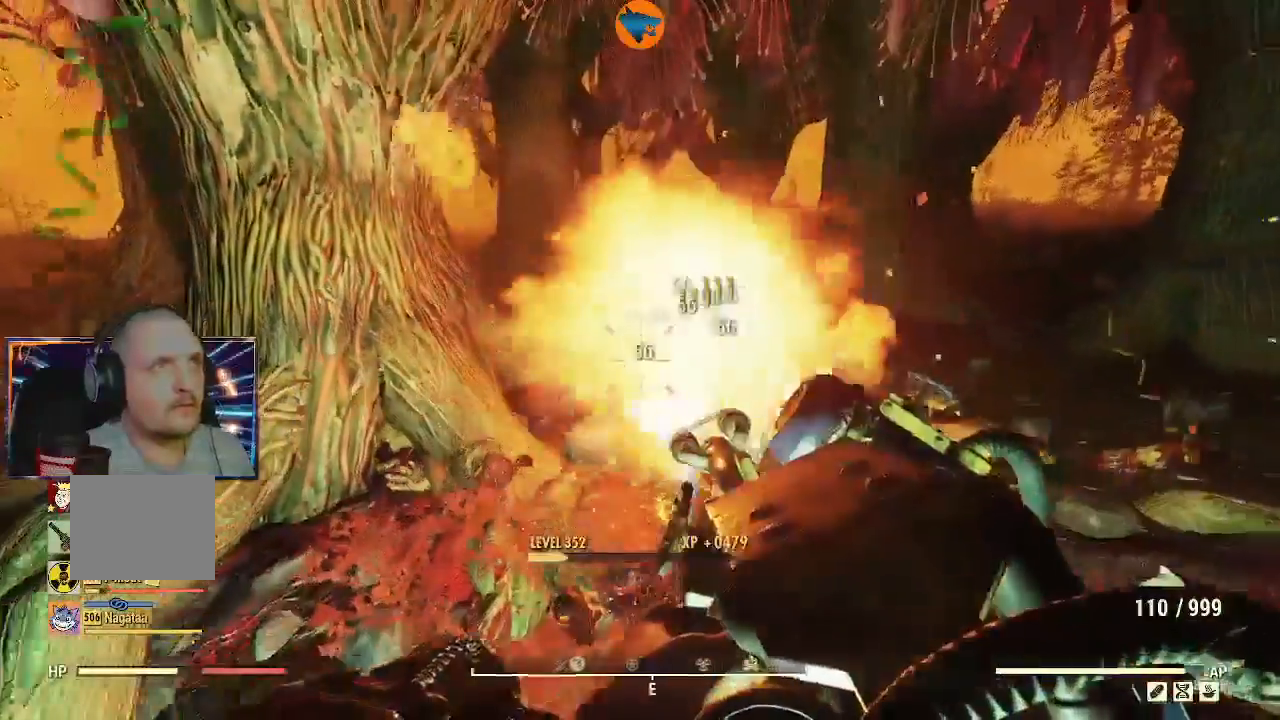
{"dt_ms": 500, "buttons": [], "left_stick": "center", "right_stick": "down", "events": [[67, "R2", "up"], [467, "right_stick", "down"]]}
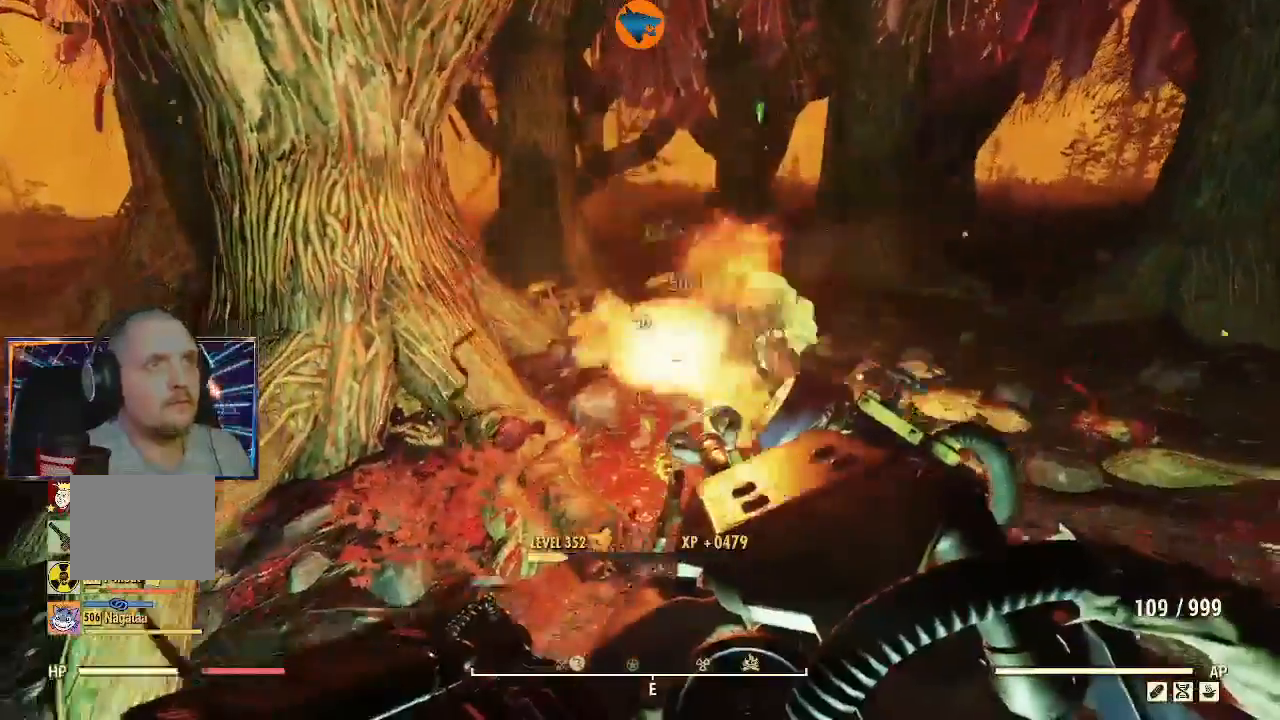
{"dt_ms": 500, "buttons": [], "left_stick": "up", "right_stick": "center", "events": [[467, "left_stick", "up"], [467, "right_stick", "center"]]}
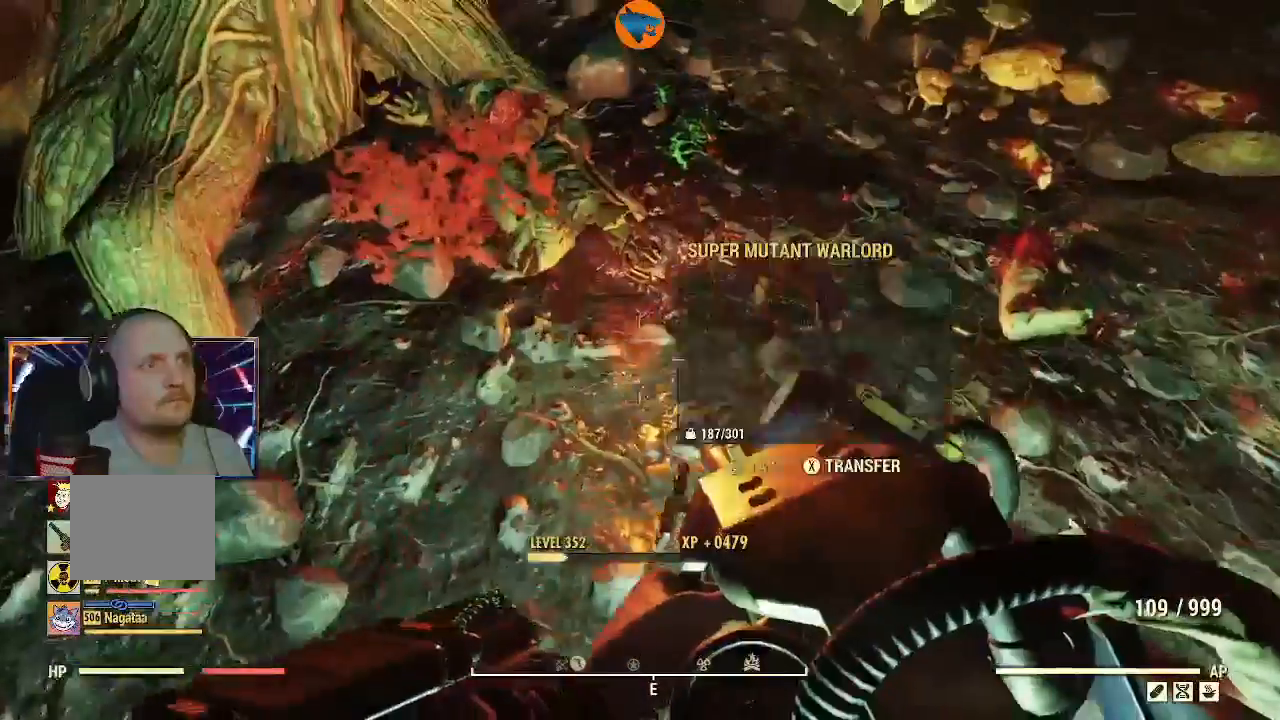
{"dt_ms": 500, "buttons": [], "left_stick": "center", "right_stick": "center", "events": [[267, "left_stick", "center"]]}
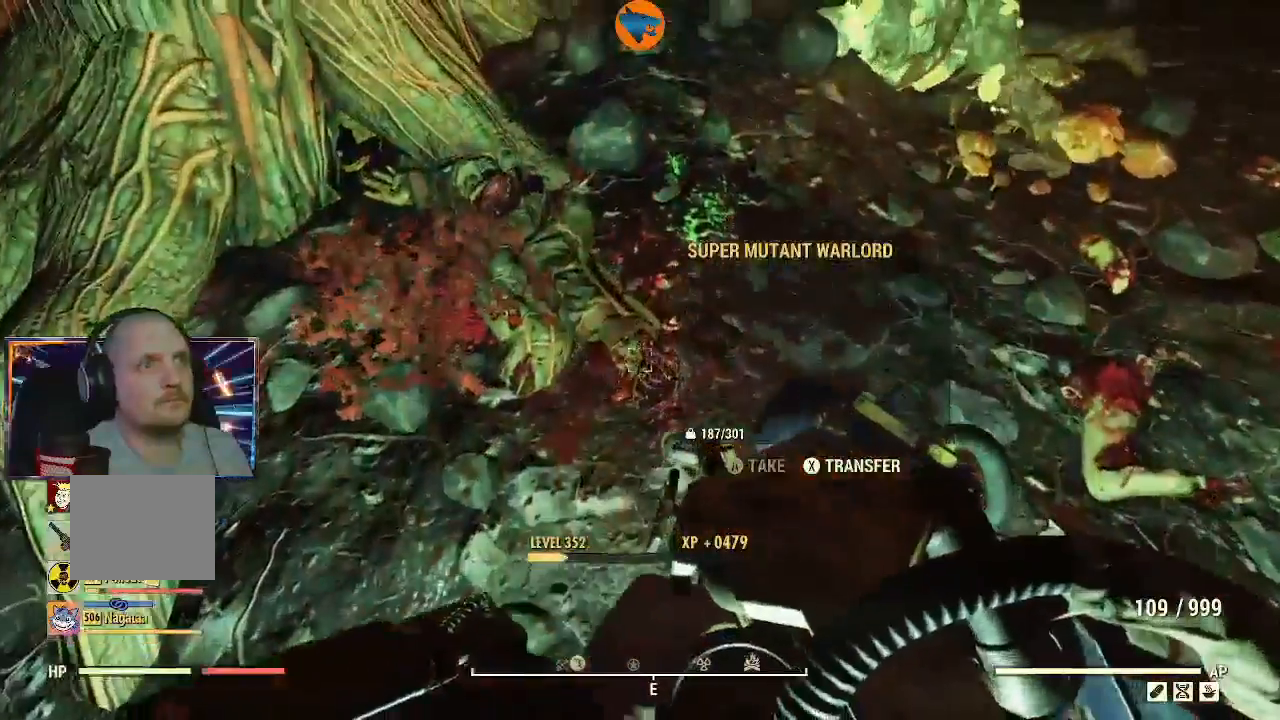
{"dt_ms": 500, "buttons": [], "left_stick": "up-right", "right_stick": "center", "events": [[33, "left_stick", "up-right"], [133, "right_stick", "up-right"], [333, "right_stick", "center"]]}
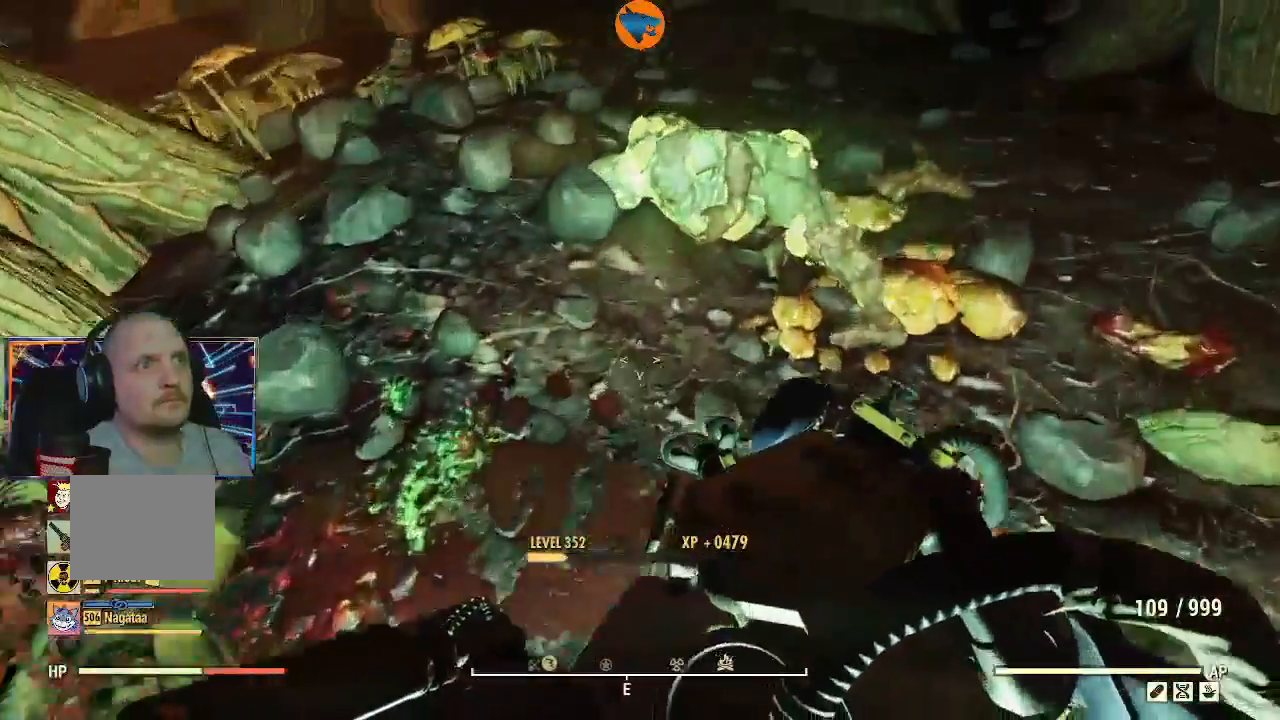
{"dt_ms": 500, "buttons": [], "left_stick": "center", "right_stick": "center", "events": [[300, "left_stick", "center"], [333, "right_stick", "down"], [467, "right_stick", "center"]]}
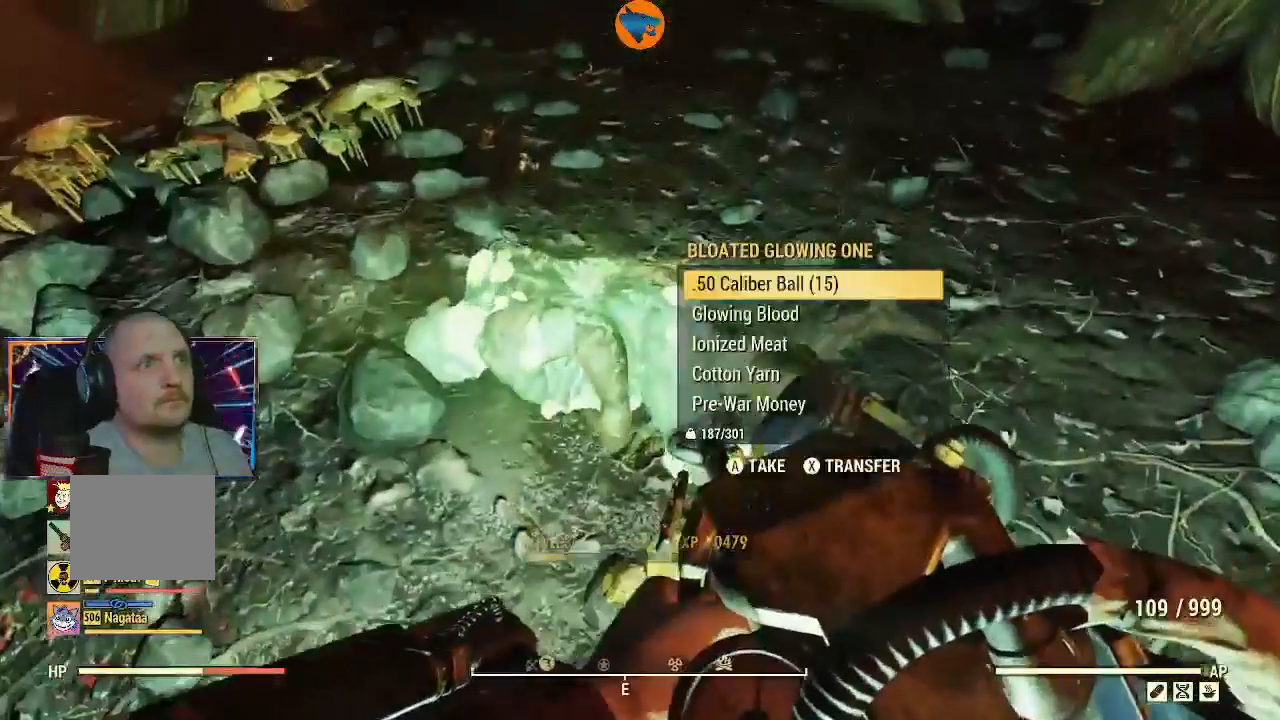
{"dt_ms": 500, "buttons": [], "left_stick": "center", "right_stick": "center", "events": [[100, "A", "down"], [133, "A", "up"], [233, "A", "down"], [333, "A", "up"], [400, "A", "down"], [467, "A", "up"]]}
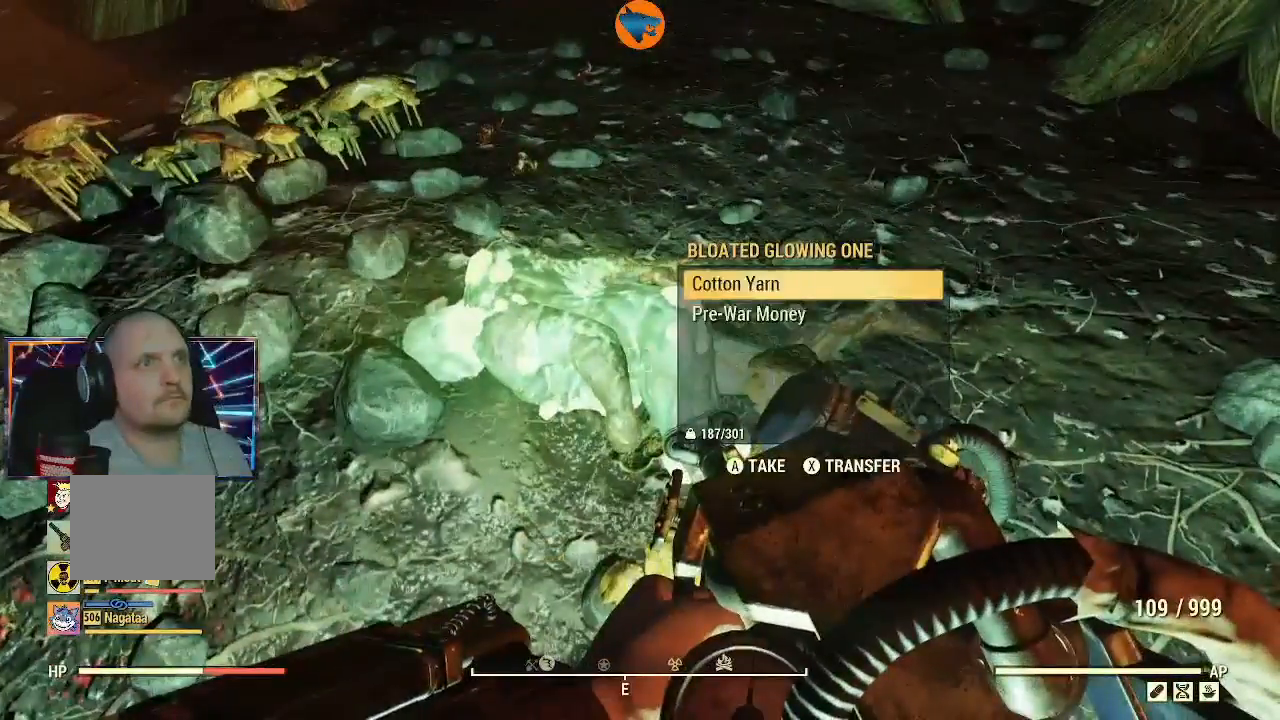
{"dt_ms": 500, "buttons": [], "left_stick": "center", "right_stick": "center", "events": [[33, "A", "down"], [100, "A", "up"], [167, "A", "down"], [267, "A", "up"]]}
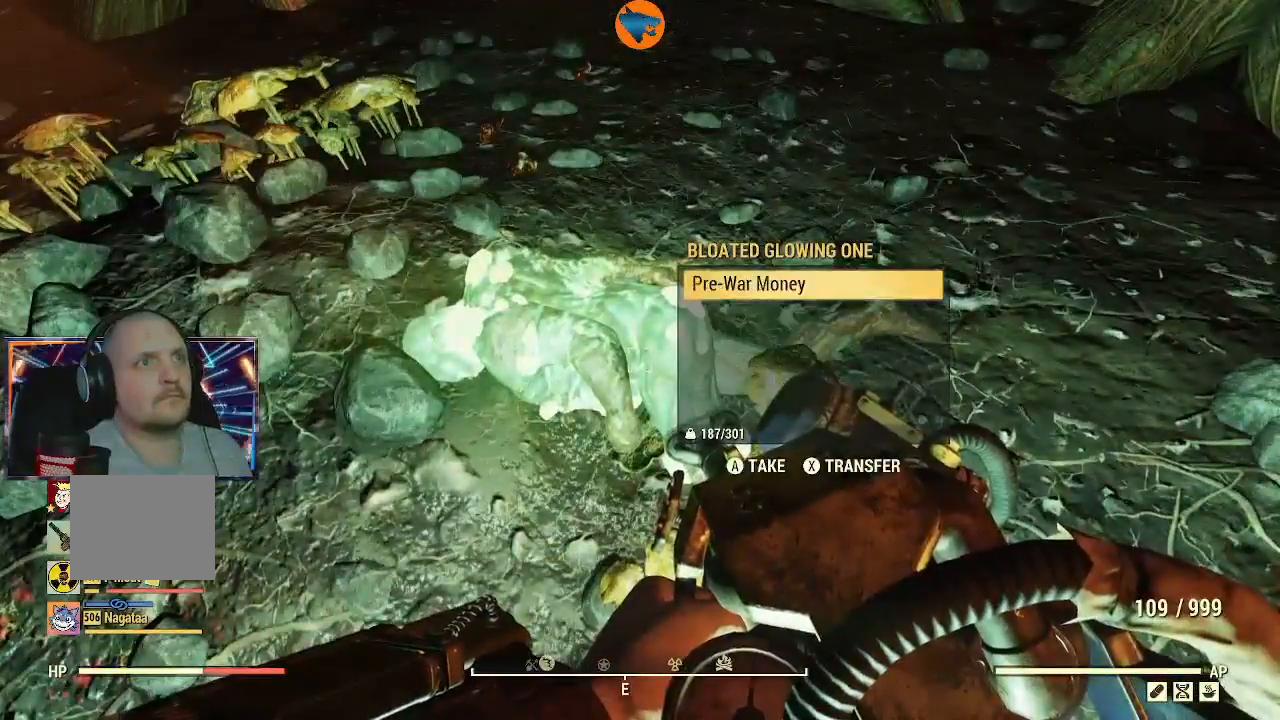
{"dt_ms": 500, "buttons": [], "left_stick": "center", "right_stick": "up", "events": [[133, "A", "down"], [167, "A", "up"], [433, "right_stick", "up"]]}
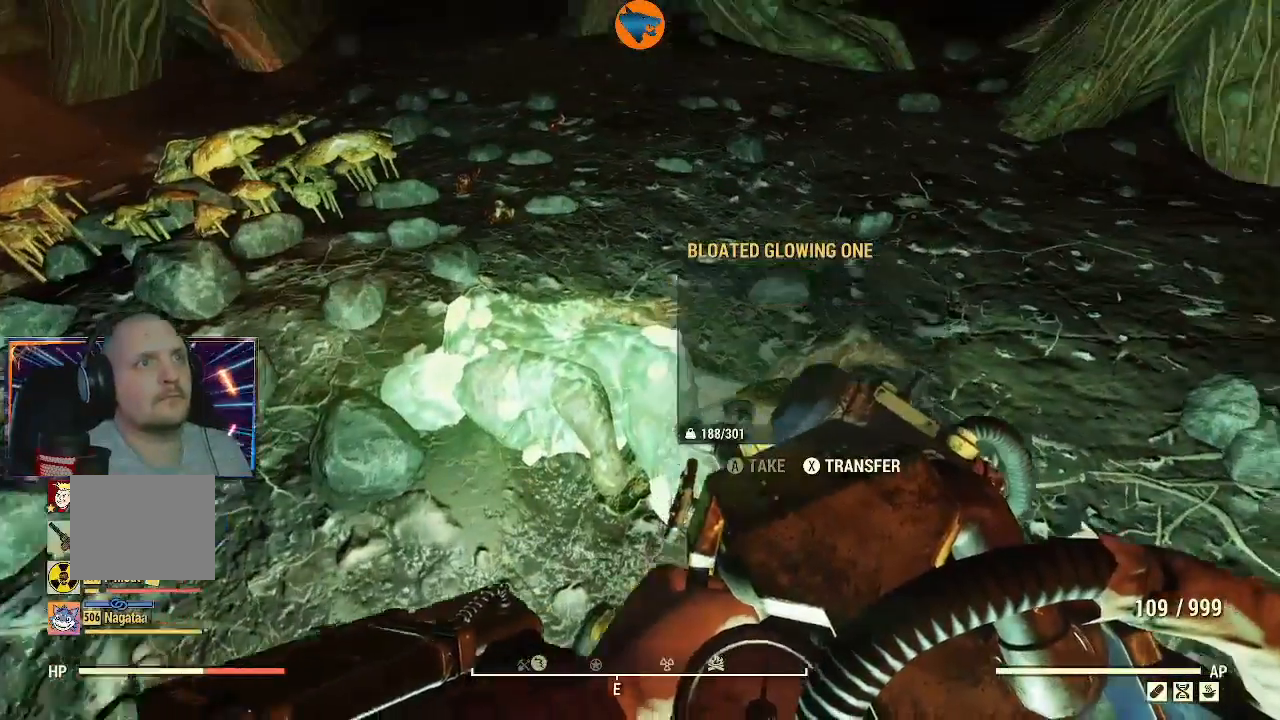
{"dt_ms": 500, "buttons": [], "left_stick": "up-right", "right_stick": "up", "events": [[67, "left_stick", "up-right"]]}
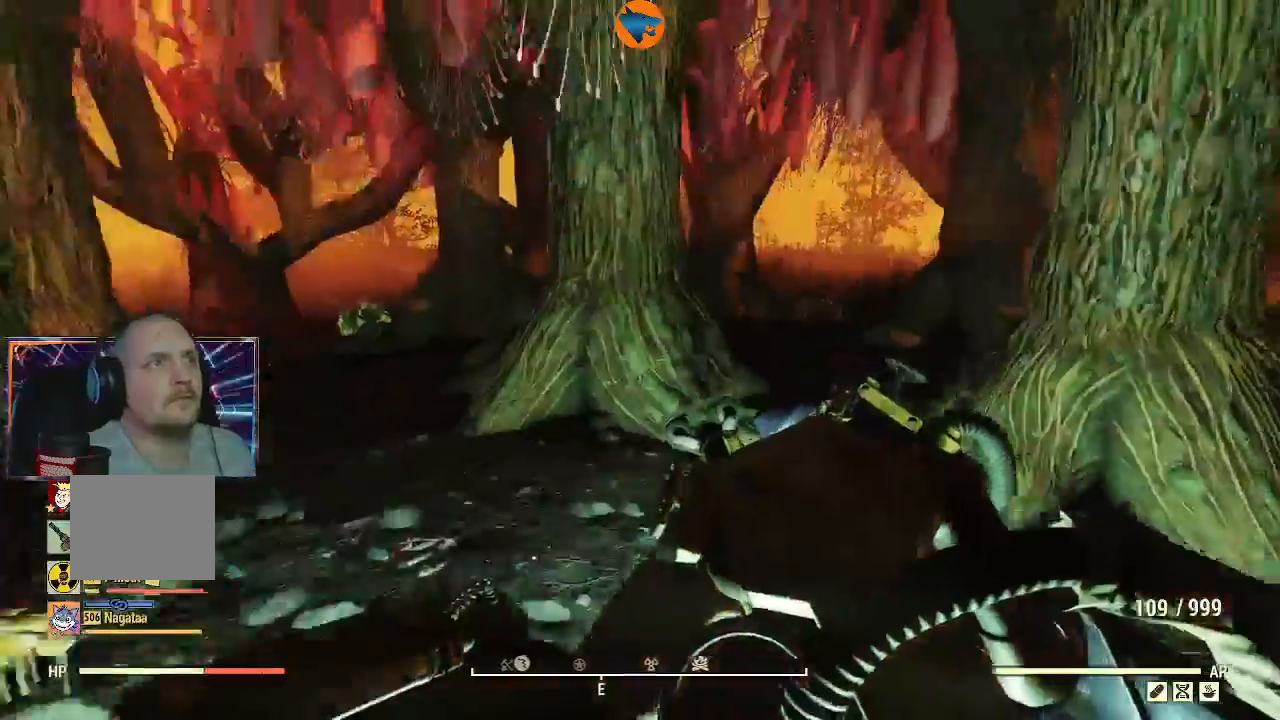
{"dt_ms": 500, "buttons": [], "left_stick": "up", "right_stick": "center", "events": [[33, "right_stick", "left"], [67, "L3", "down"], [67, "left_stick", "up"], [167, "right_stick", "down-right"], [300, "L3", "up"], [467, "right_stick", "center"]]}
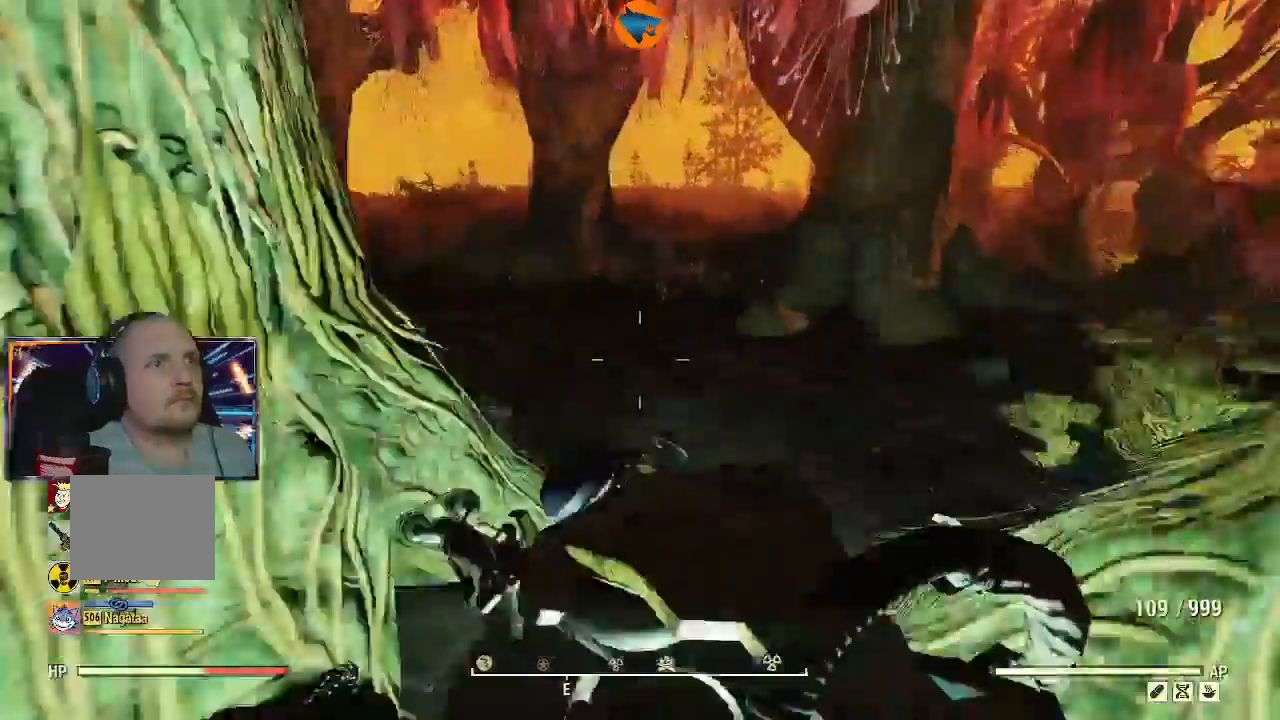
{"dt_ms": 500, "buttons": [], "left_stick": "up", "right_stick": "center", "events": []}
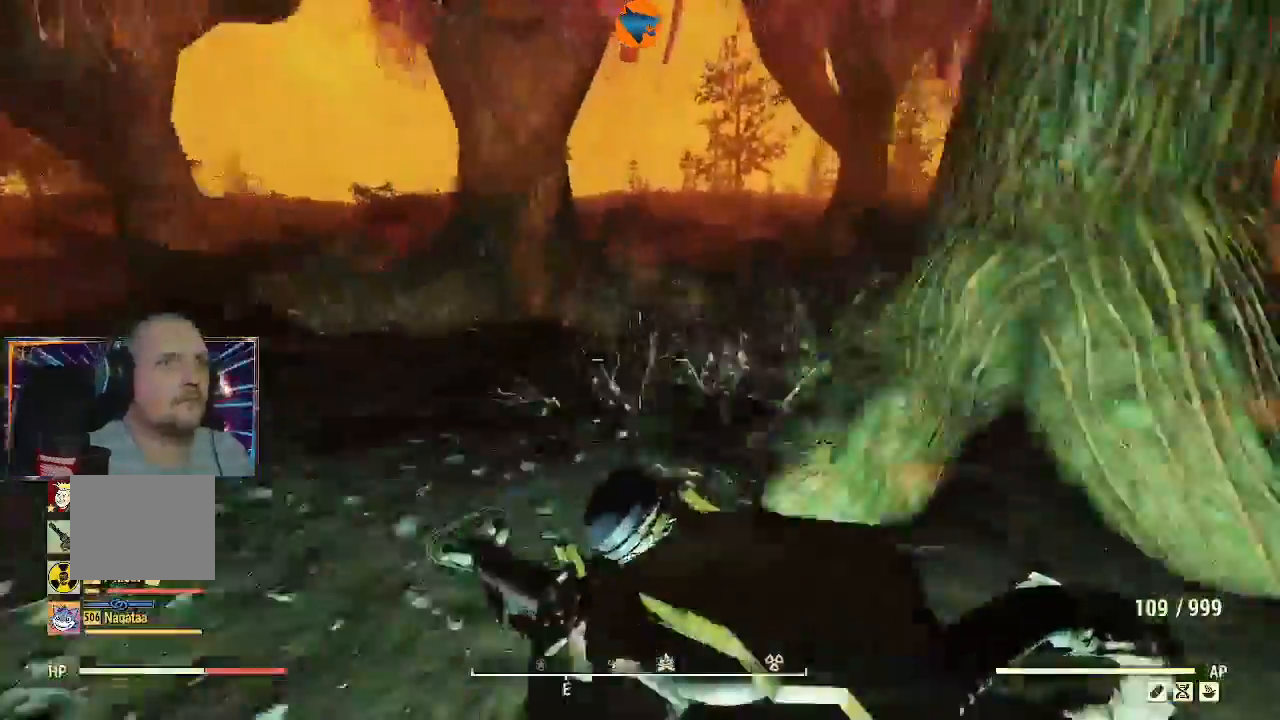
{"dt_ms": 500, "buttons": [], "left_stick": "up", "right_stick": "center", "events": []}
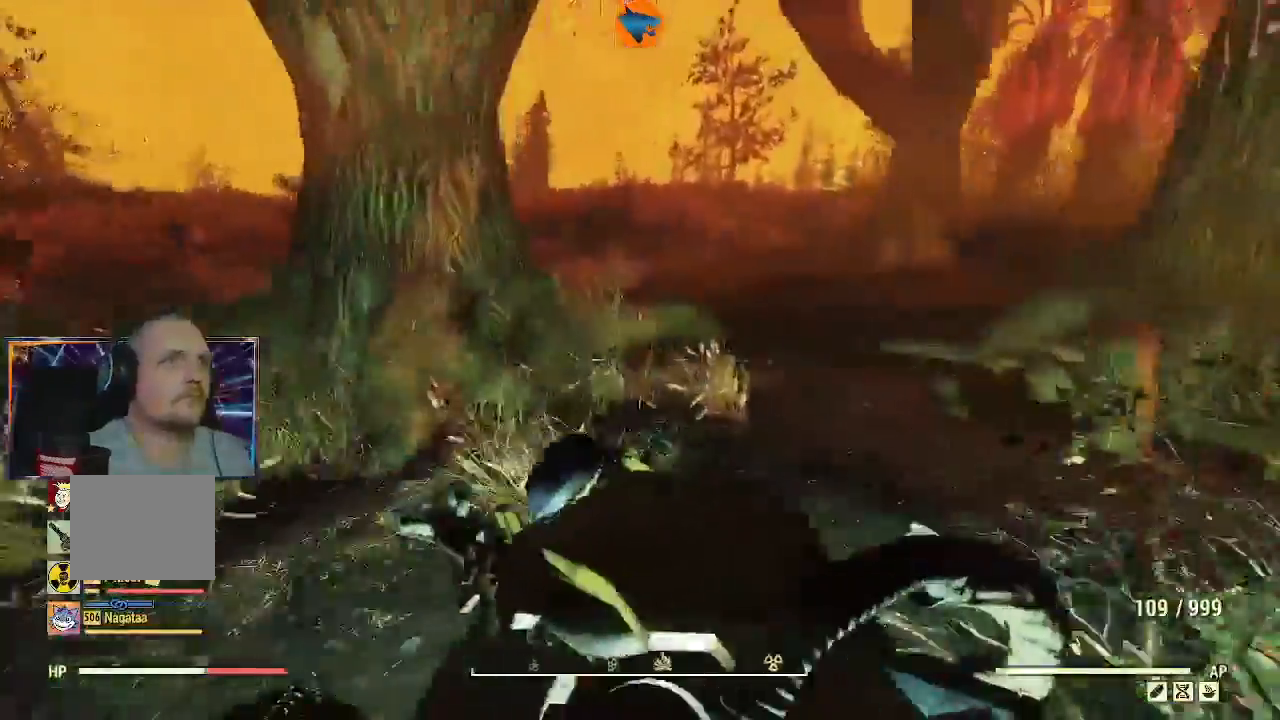
{"dt_ms": 1000, "buttons": [], "left_stick": "up", "right_stick": "up-left"}
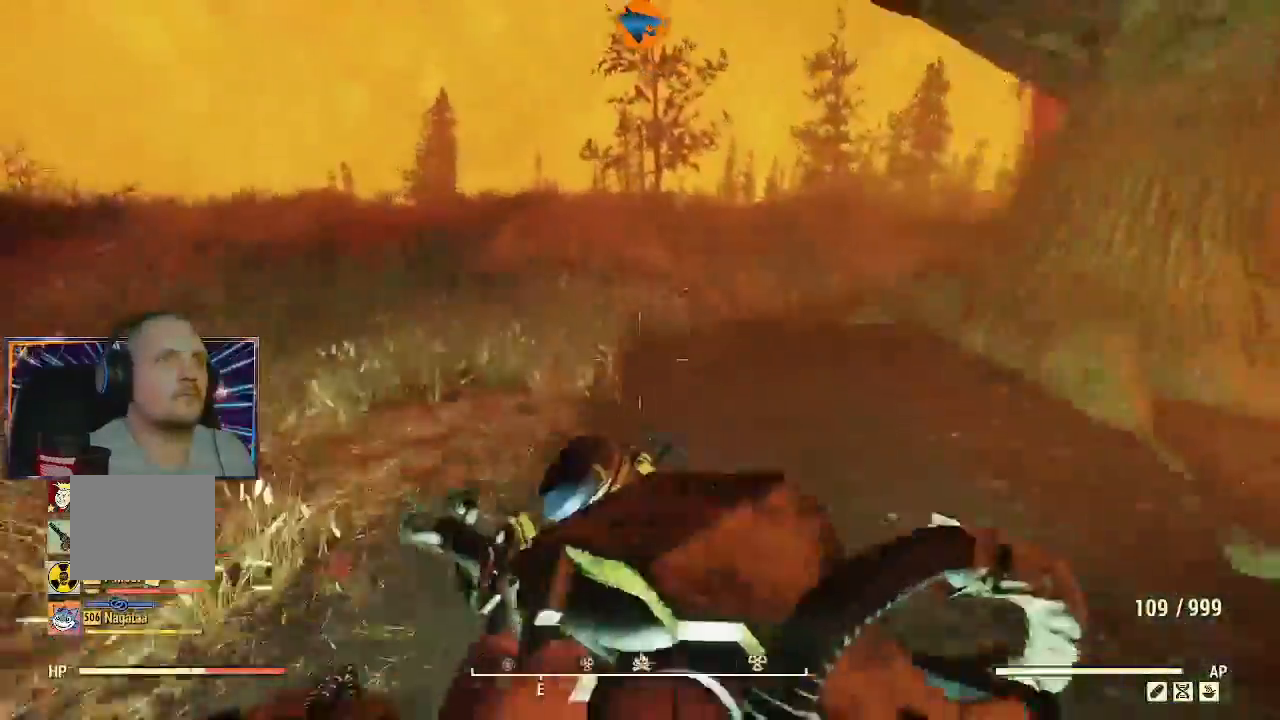
{"dt_ms": 500, "buttons": [], "left_stick": "up", "right_stick": "up-left", "events": []}
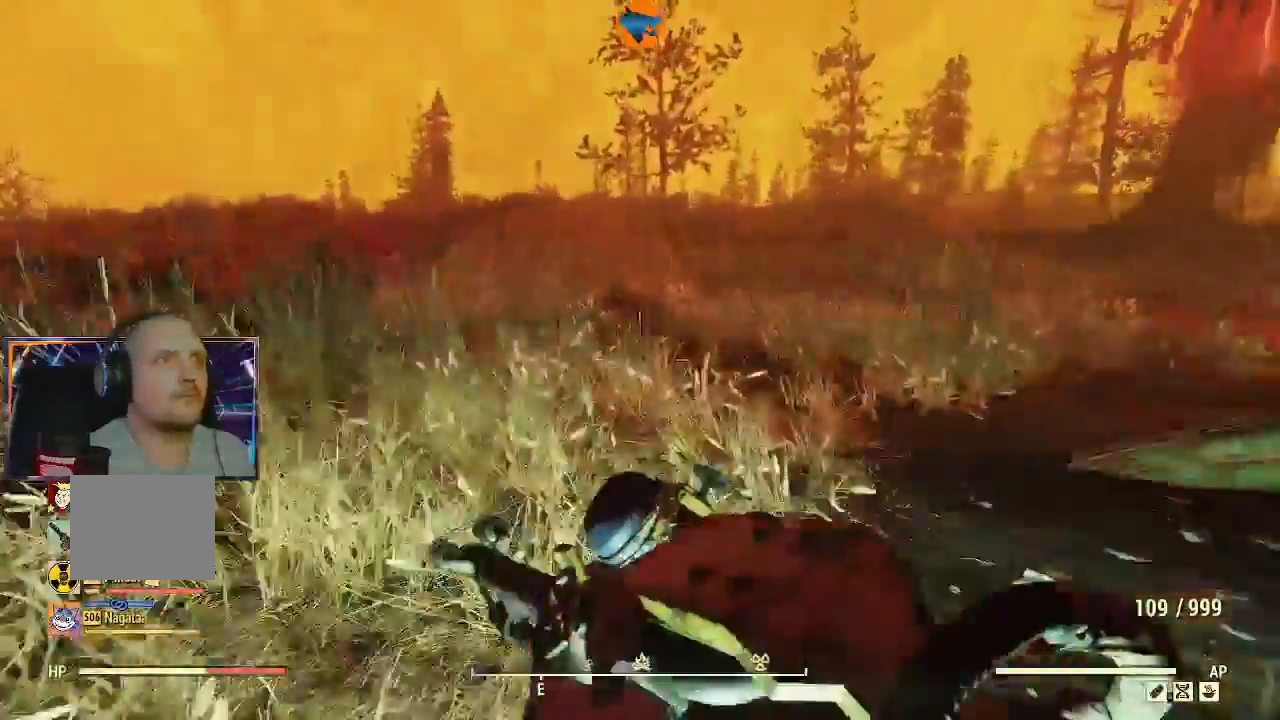
{"dt_ms": 500, "buttons": [], "left_stick": "up", "right_stick": "right", "events": [[233, "right_stick", "center"], [400, "right_stick", "right"]]}
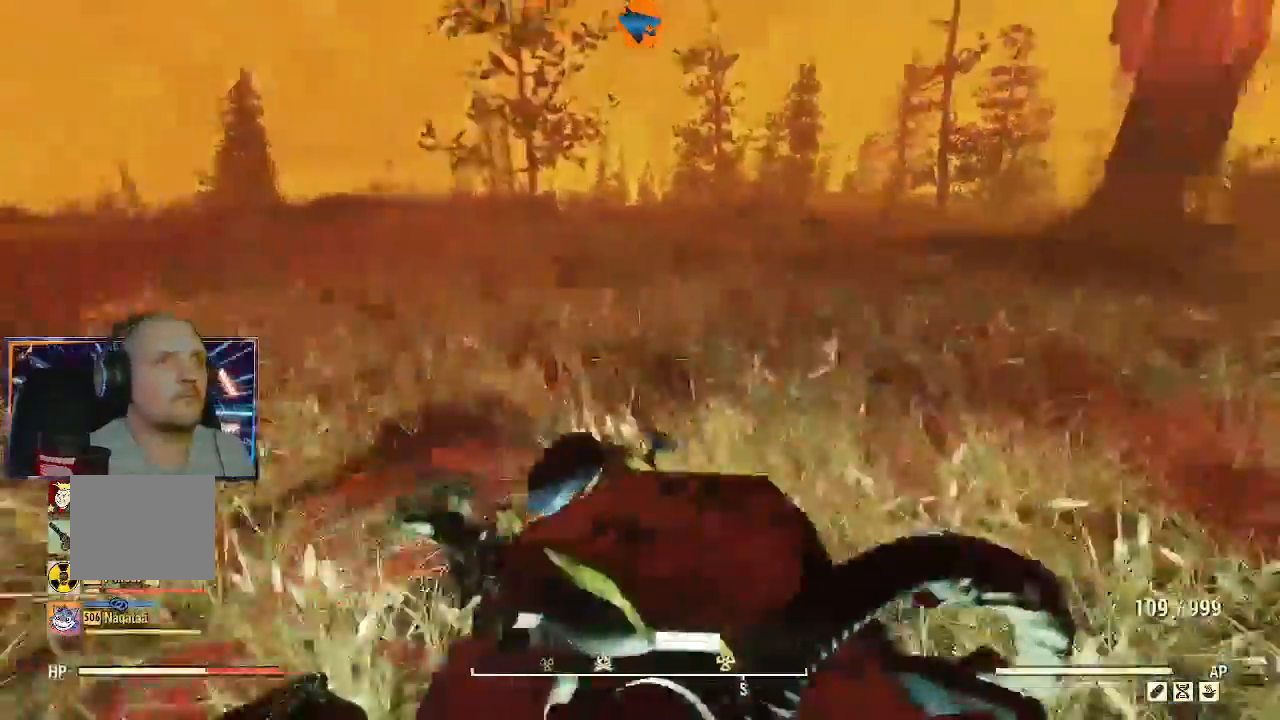
{"dt_ms": 500, "buttons": [], "left_stick": "up", "right_stick": "center", "events": [[333, "right_stick", "center"]]}